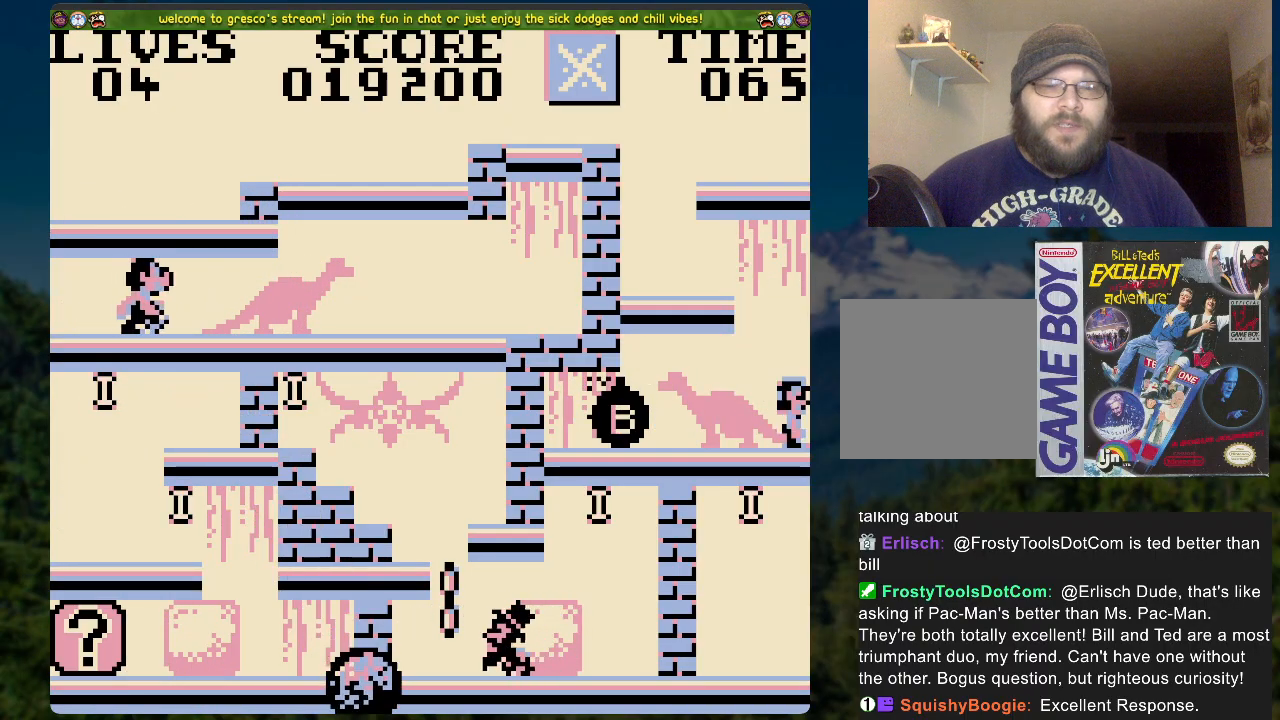
Gameplay with a controller (Xbox layout); each line is a JSON object with the inputs held at the frame after it. "events" lists button and stick changes between this image and that frame as [ms after this image, input, new state], when the widget could be followed in between.
{"buttons": [], "left_stick": "center", "right_stick": "center", "events": []}
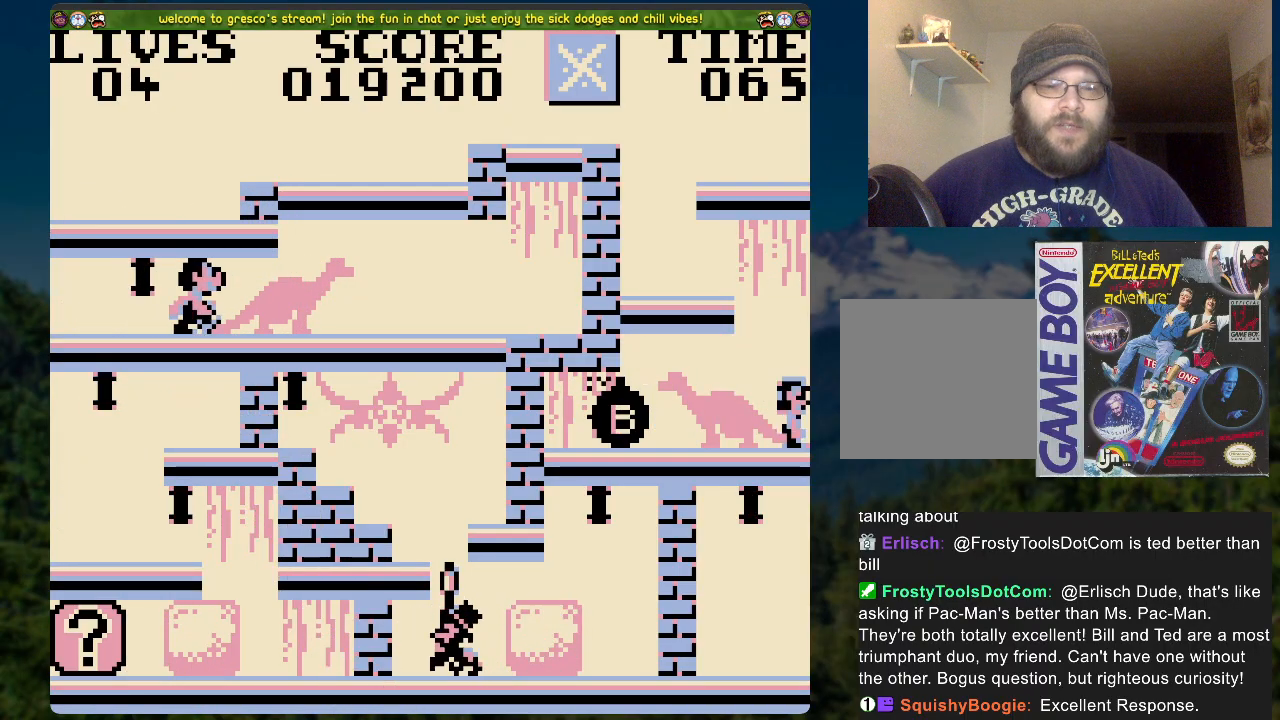
{"buttons": [], "left_stick": "center", "right_stick": "center", "events": []}
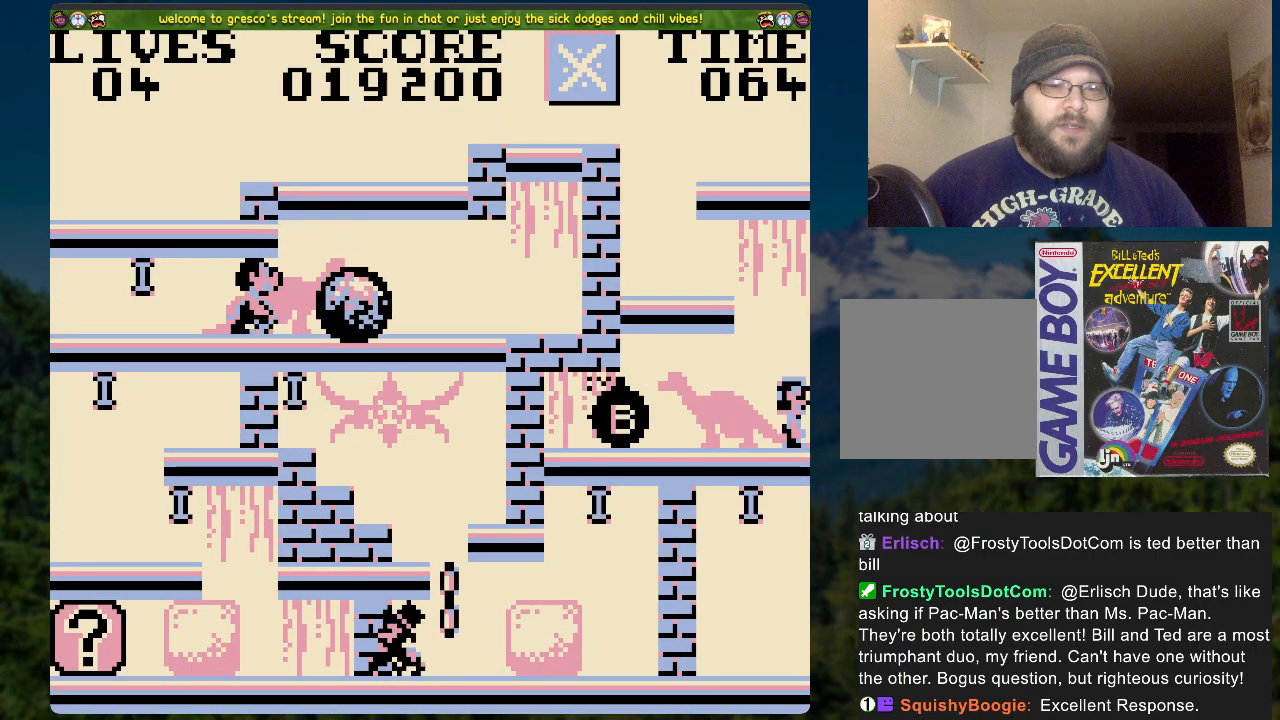
{"buttons": [], "left_stick": "center", "right_stick": "center", "events": []}
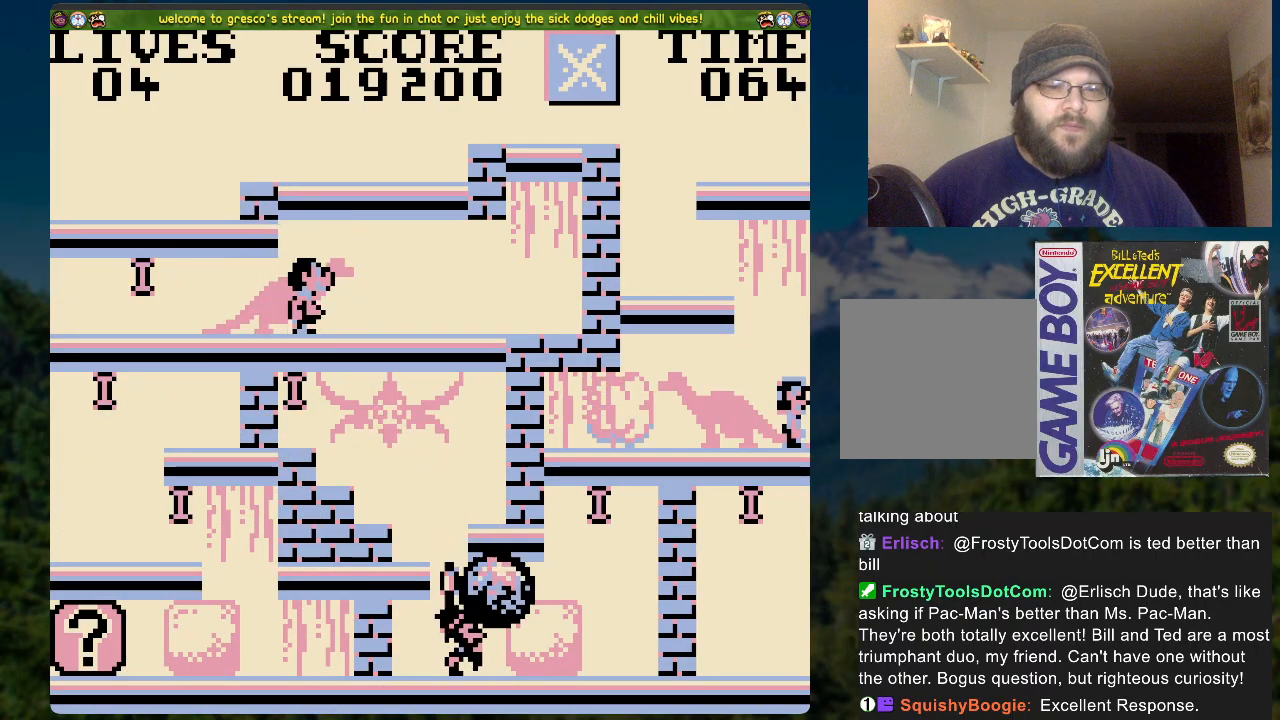
{"buttons": [], "left_stick": "center", "right_stick": "center", "events": []}
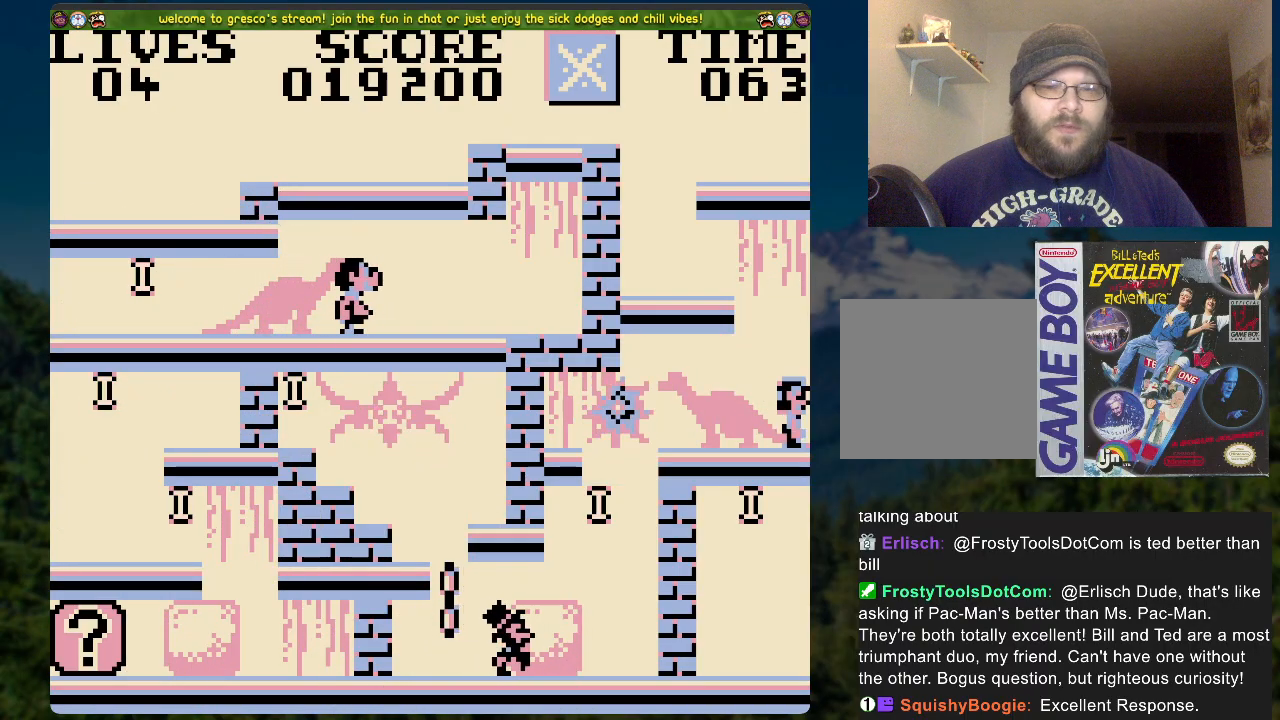
{"buttons": [], "left_stick": "center", "right_stick": "center", "events": []}
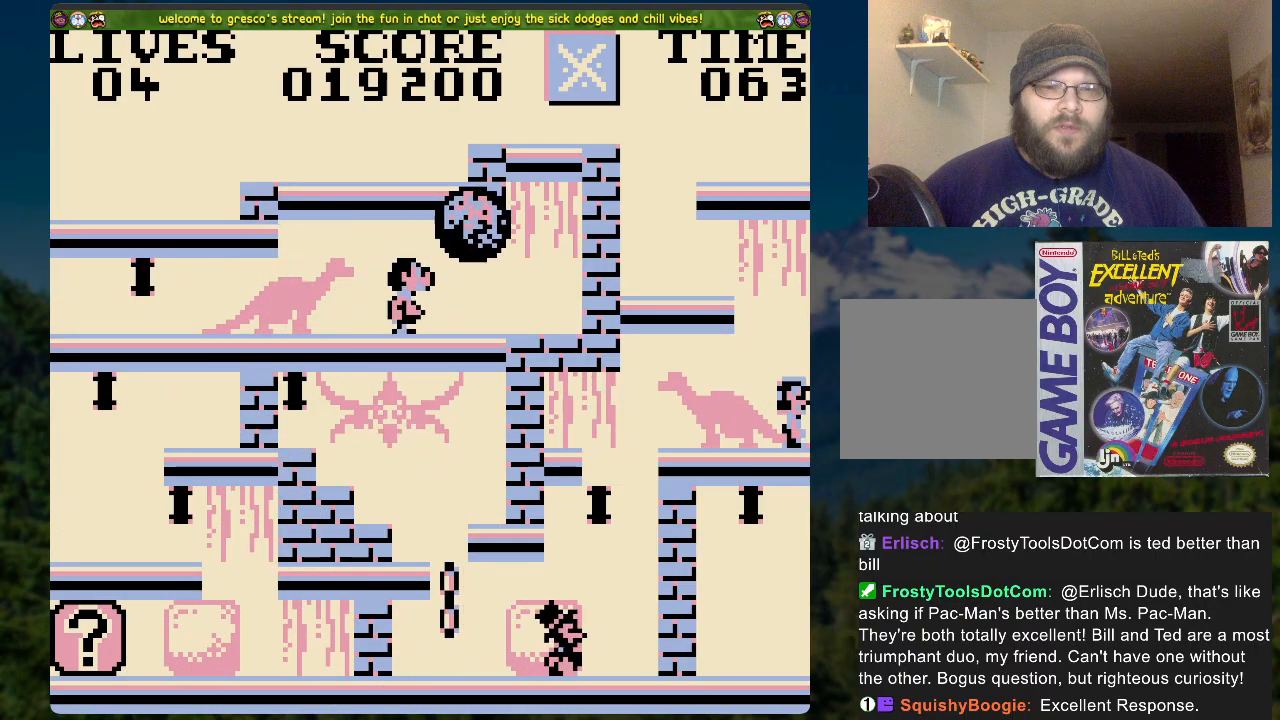
{"buttons": [], "left_stick": "center", "right_stick": "center", "events": []}
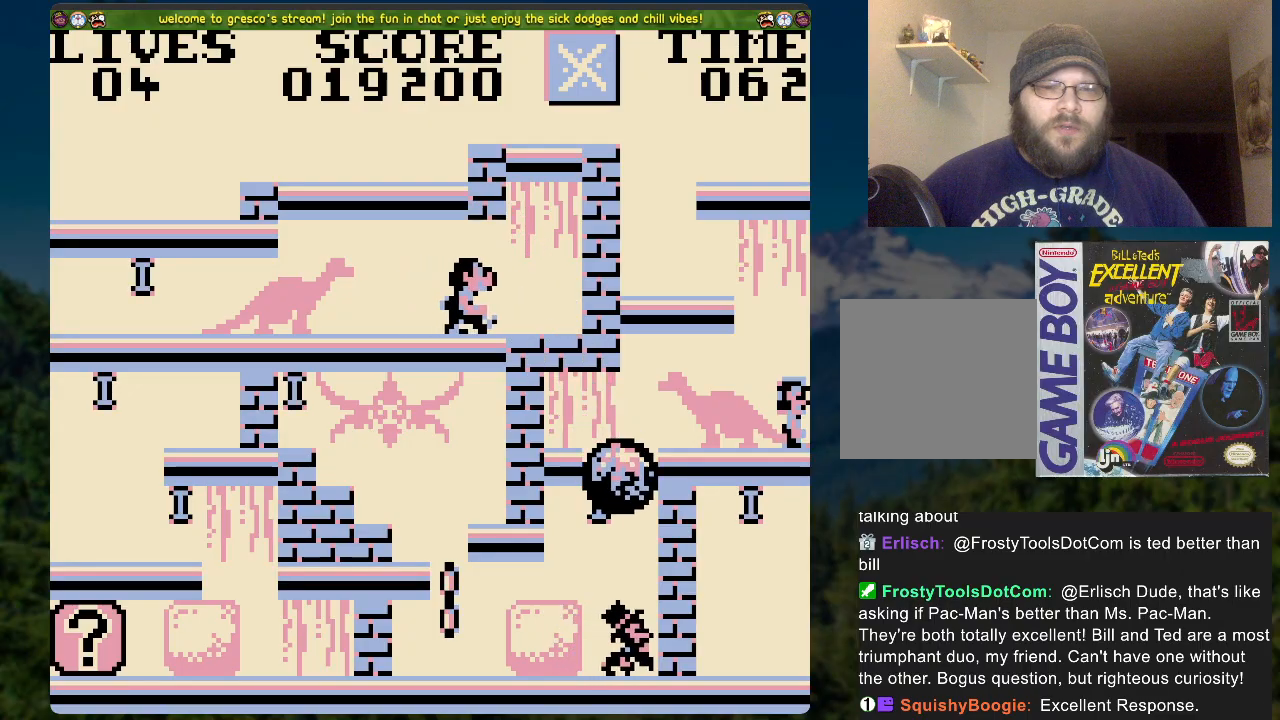
{"buttons": ["DPAD_LEFT"], "left_stick": "center", "right_stick": "center", "events": [[168, "DPAD_LEFT", "down"]]}
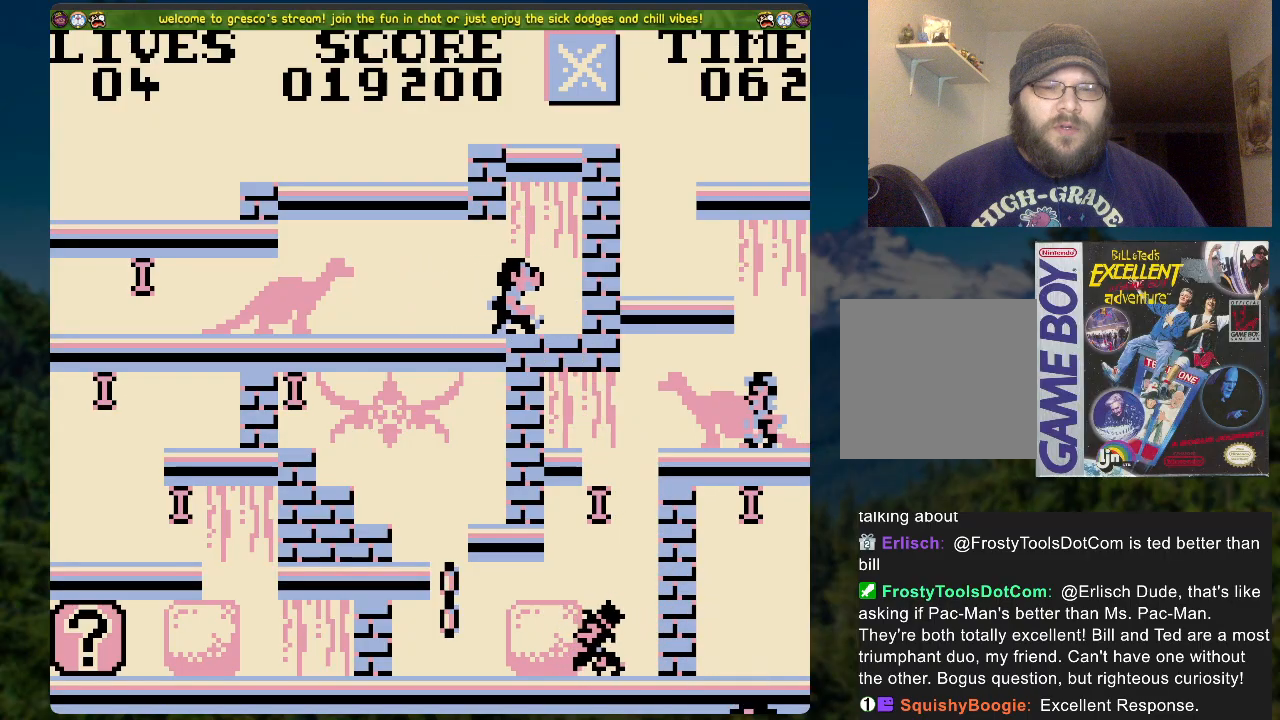
{"buttons": ["DPAD_RIGHT"], "left_stick": "center", "right_stick": "center", "events": [[251, "DPAD_LEFT", "up"], [418, "DPAD_RIGHT", "down"]]}
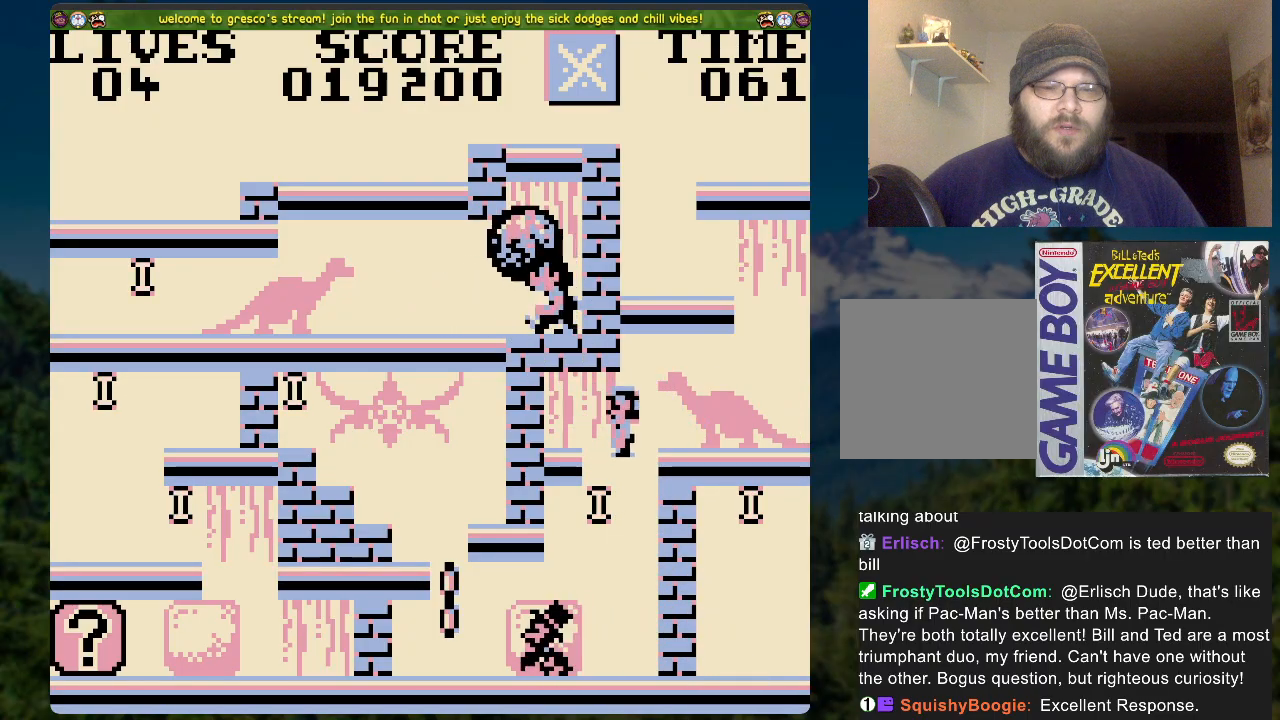
{"buttons": [], "left_stick": "center", "right_stick": "center", "events": [[201, "DPAD_RIGHT", "up"]]}
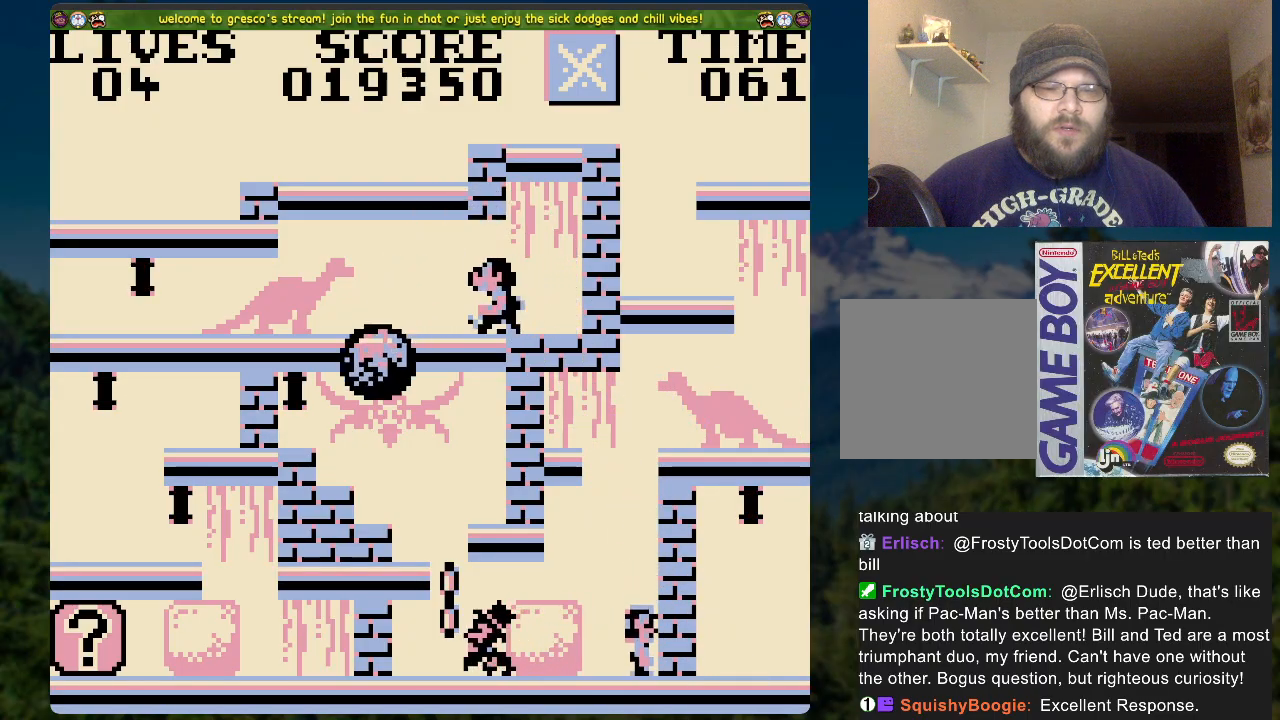
{"buttons": [], "left_stick": "center", "right_stick": "center", "events": []}
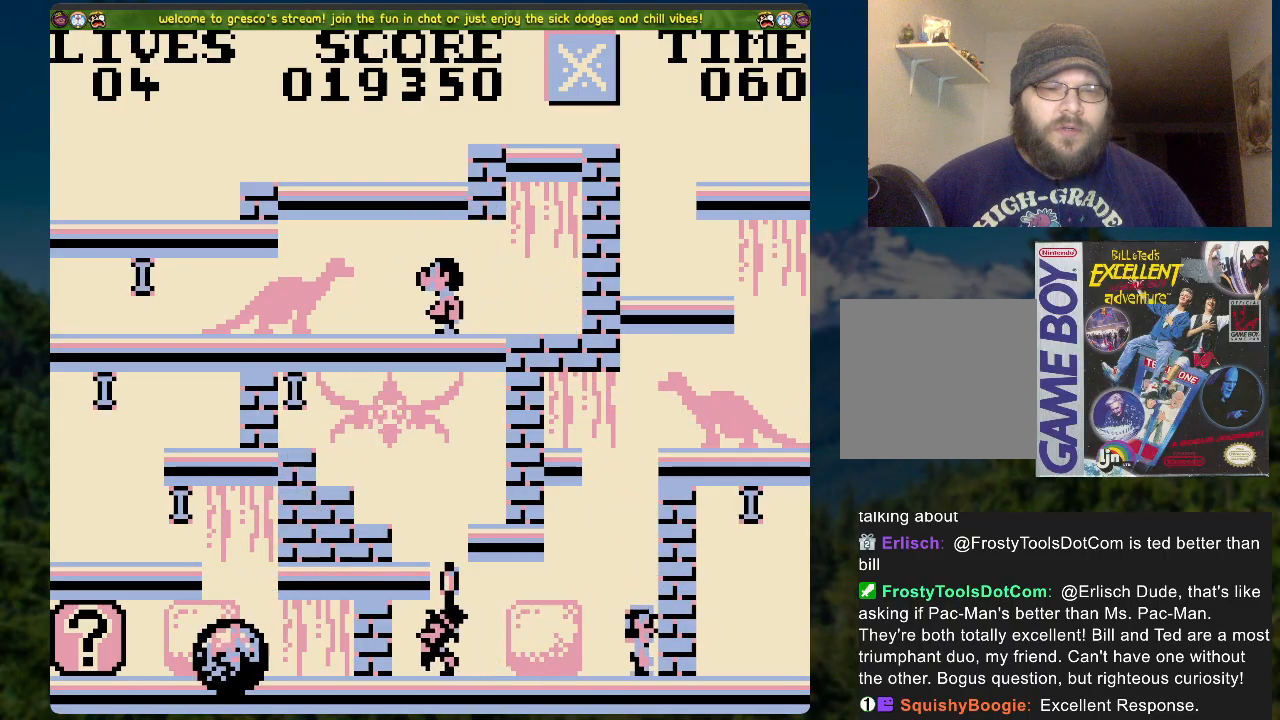
{"buttons": [], "left_stick": "center", "right_stick": "center", "events": []}
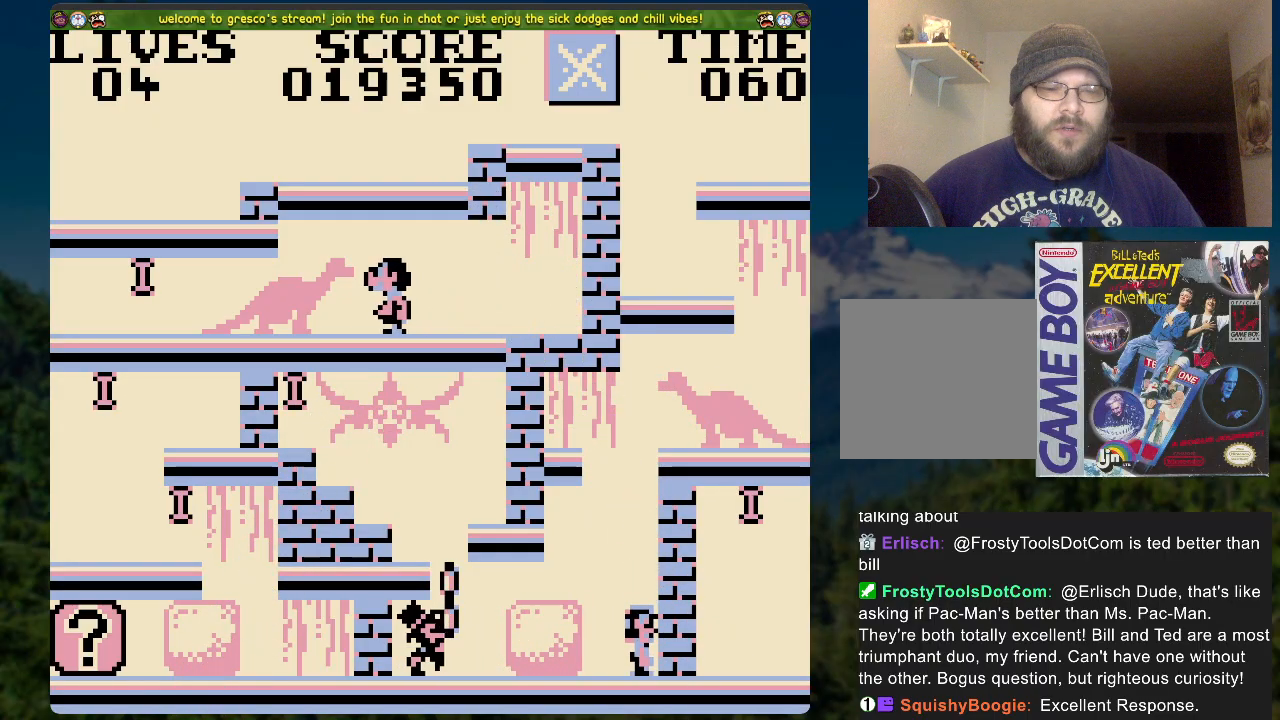
{"buttons": ["A", "DPAD_LEFT"], "left_stick": "center", "right_stick": "center", "events": [[134, "DPAD_LEFT", "down"], [368, "A", "down"]]}
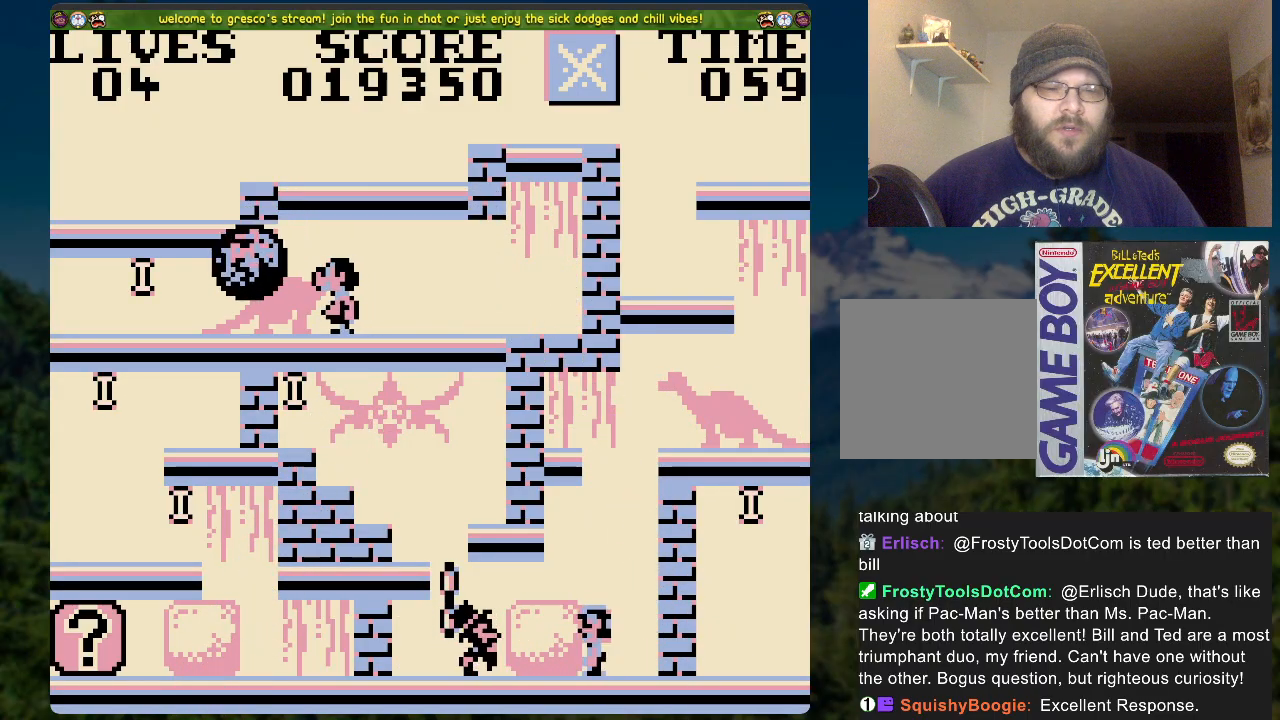
{"buttons": ["DPAD_UP"], "left_stick": "center", "right_stick": "center", "events": [[352, "A", "up"], [368, "DPAD_LEFT", "up"], [419, "DPAD_UP", "down"]]}
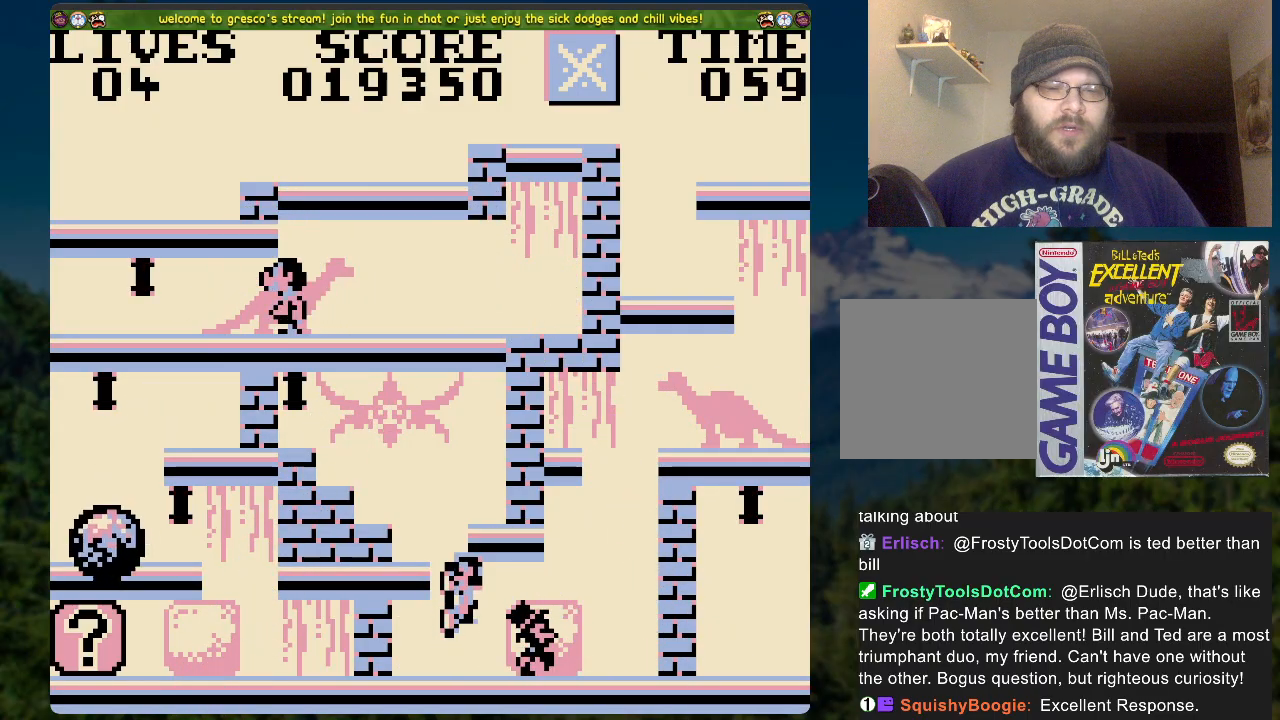
{"buttons": ["DPAD_LEFT"], "left_stick": "center", "right_stick": "center", "events": [[302, "DPAD_UP", "up"], [335, "DPAD_LEFT", "down"]]}
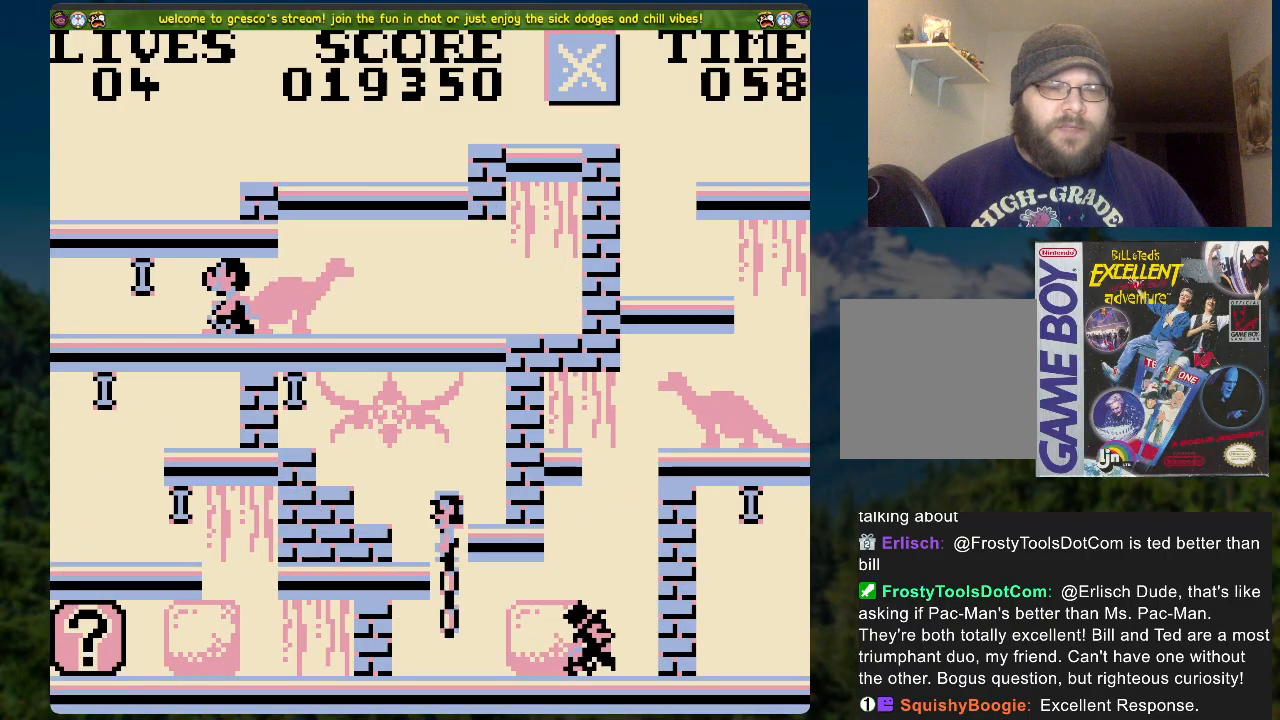
{"buttons": ["DPAD_LEFT"], "left_stick": "center", "right_stick": "center", "events": []}
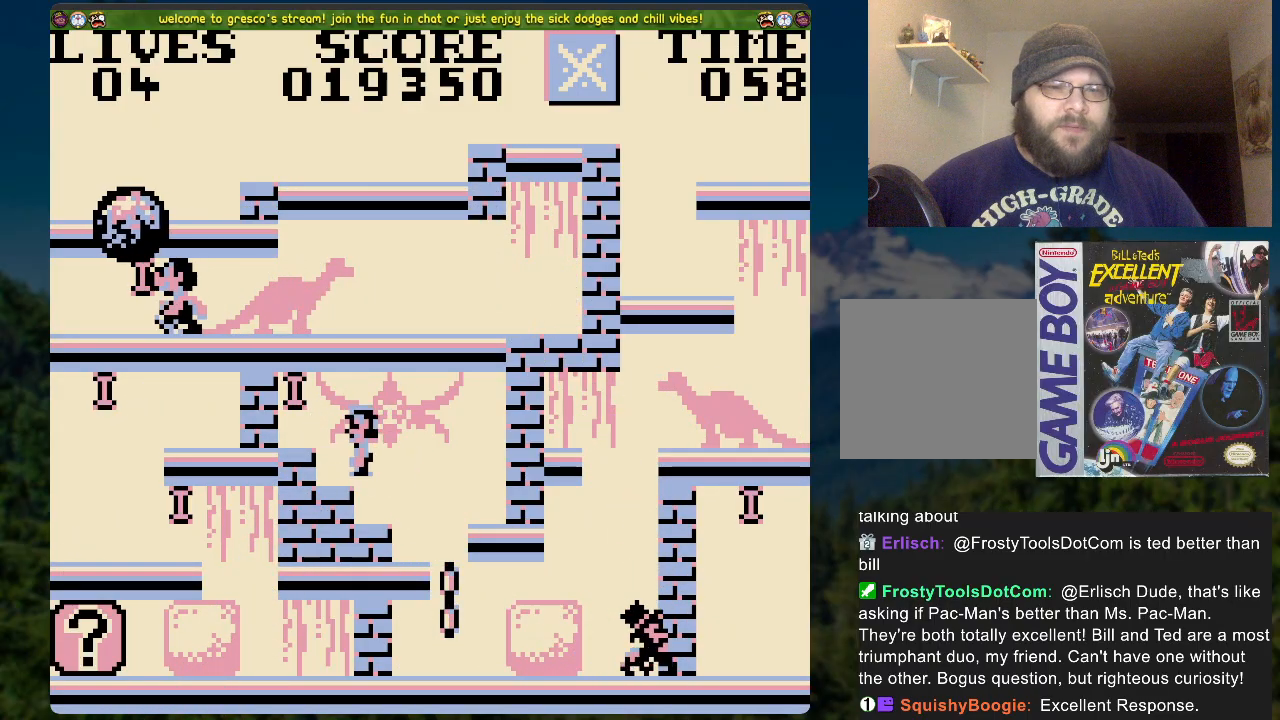
{"buttons": ["DPAD_LEFT"], "left_stick": "center", "right_stick": "center", "events": [[267, "A", "down"], [351, "A", "up"]]}
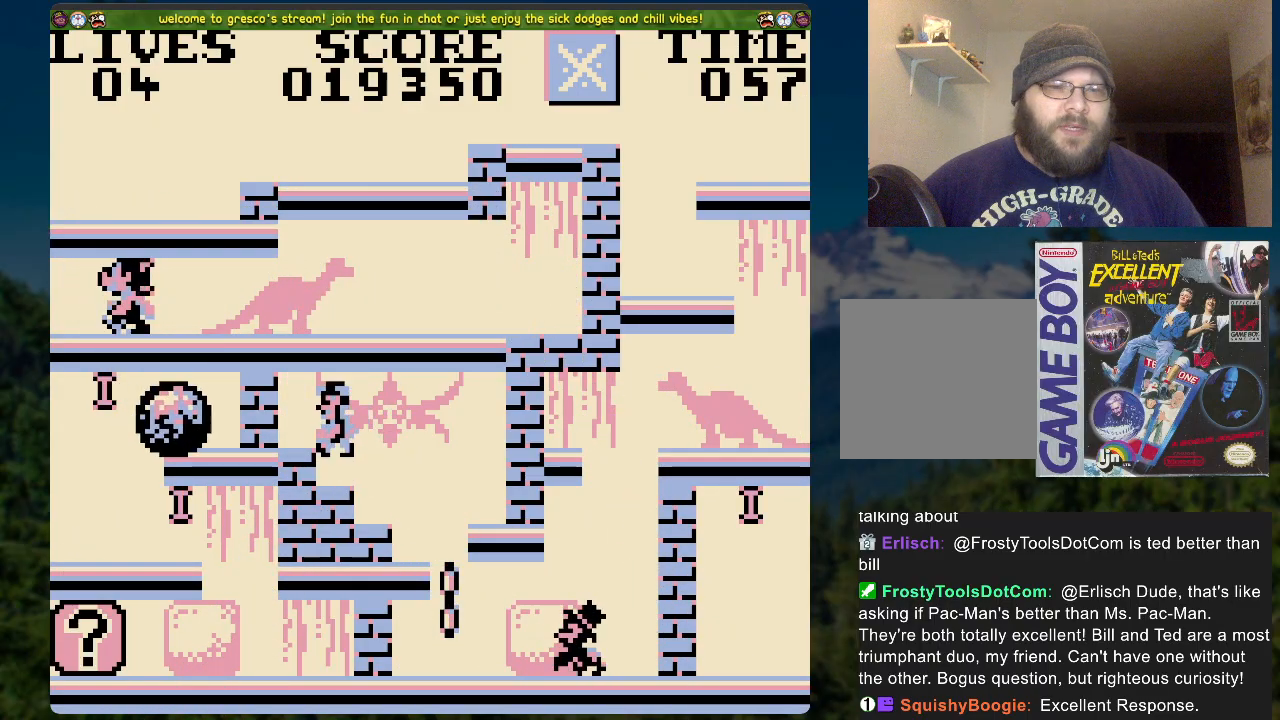
{"buttons": [], "left_stick": "center", "right_stick": "center", "events": [[301, "DPAD_LEFT", "up"]]}
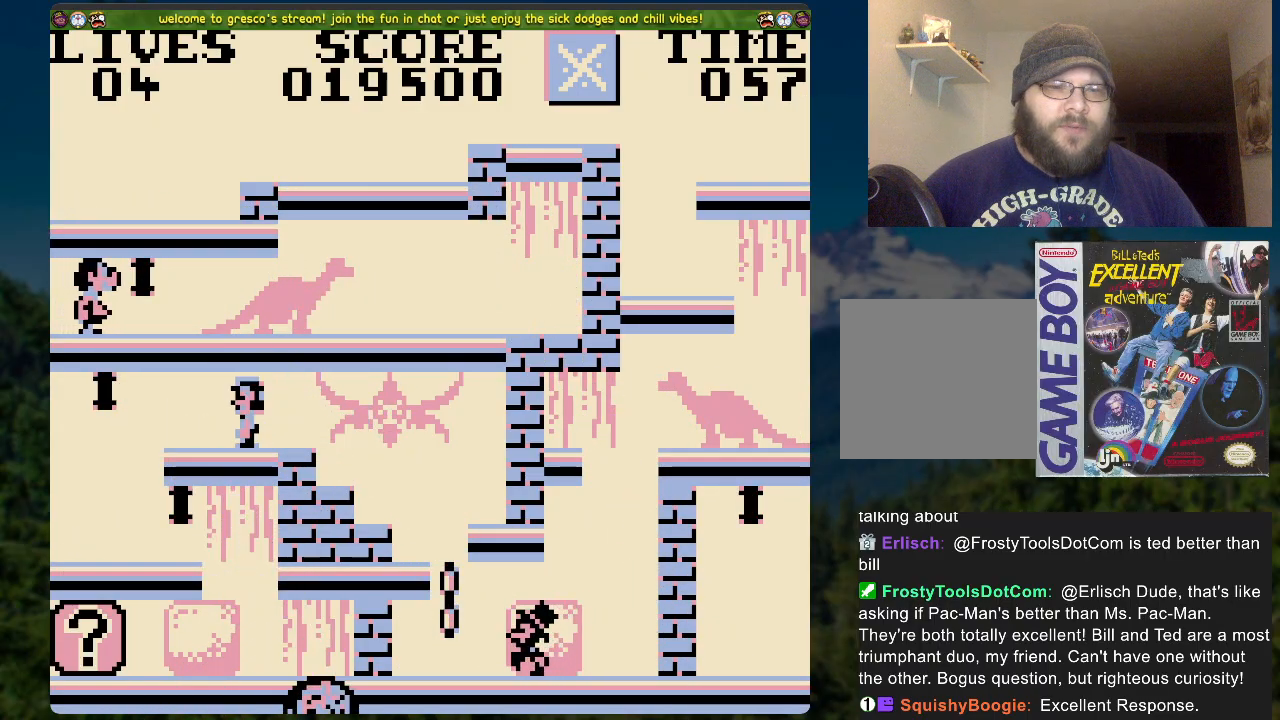
{"buttons": ["DPAD_LEFT"], "left_stick": "center", "right_stick": "center", "events": [[151, "DPAD_LEFT", "down"]]}
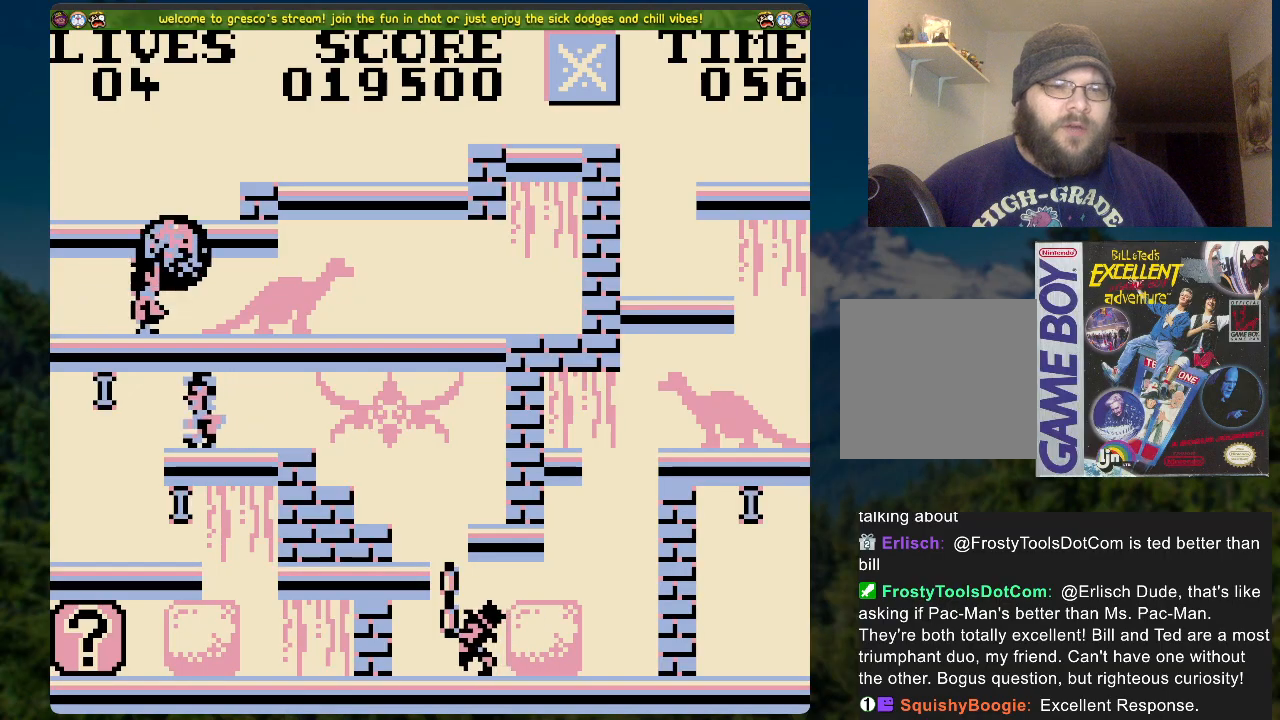
{"buttons": ["DPAD_RIGHT"], "left_stick": "center", "right_stick": "center", "events": [[301, "DPAD_LEFT", "up"], [418, "DPAD_RIGHT", "down"]]}
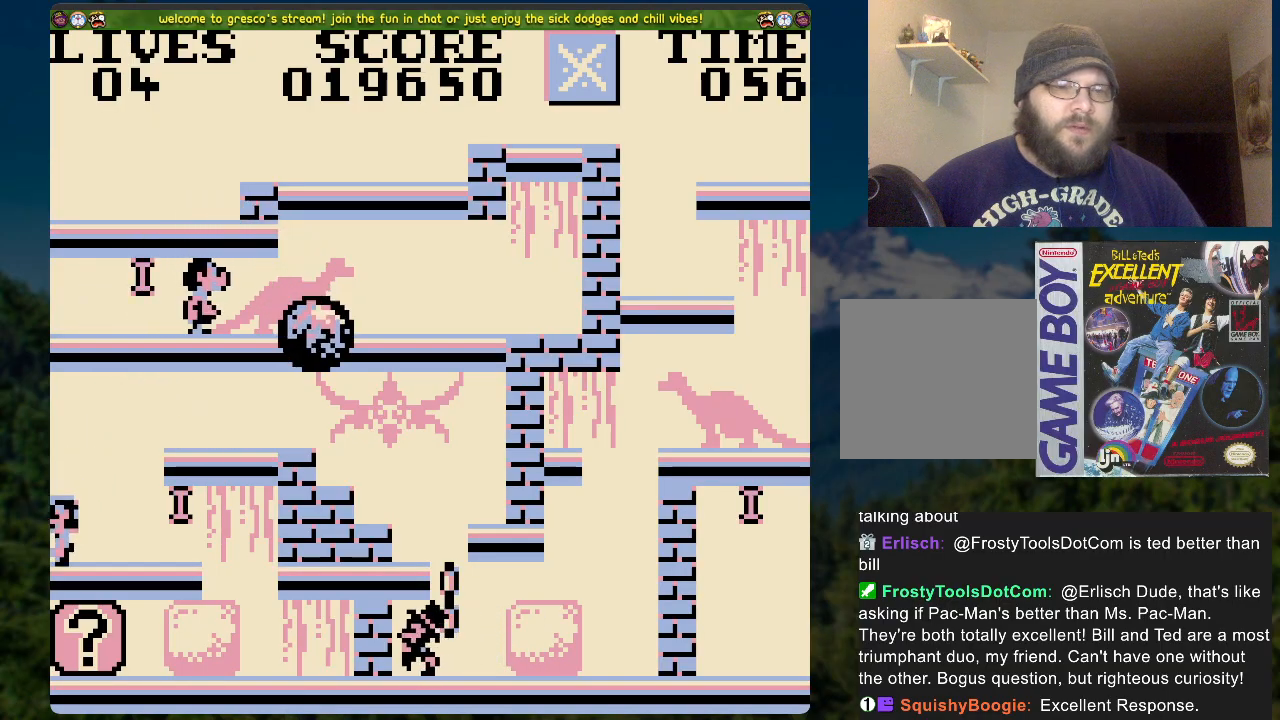
{"buttons": [], "left_stick": "center", "right_stick": "center", "events": [[352, "DPAD_RIGHT", "up"]]}
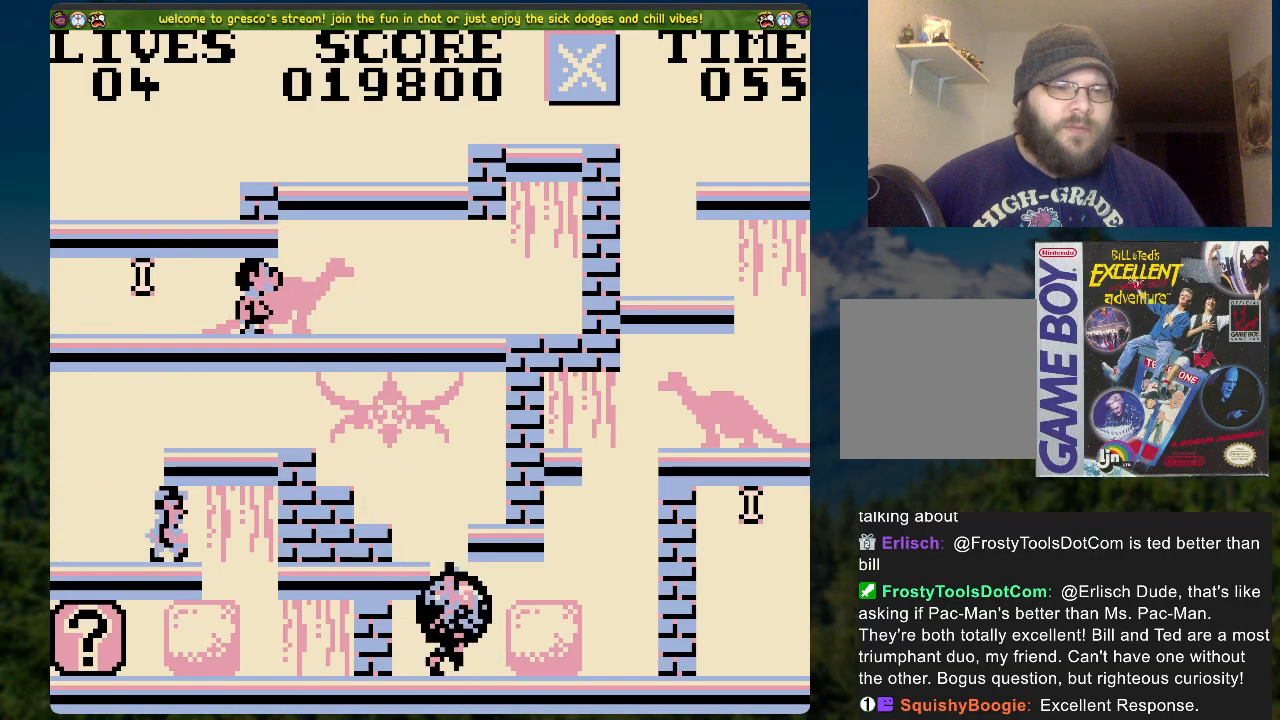
{"buttons": ["DPAD_RIGHT"], "left_stick": "center", "right_stick": "center", "events": [[352, "DPAD_RIGHT", "down"]]}
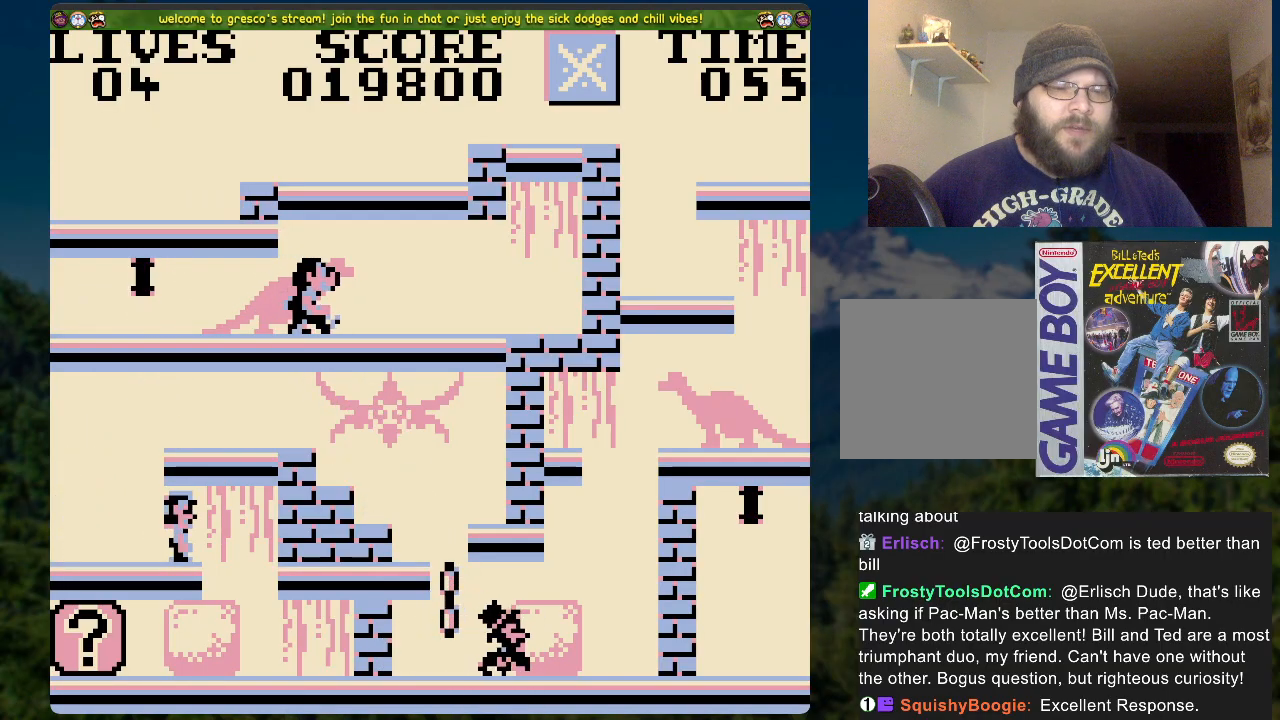
{"buttons": ["DPAD_LEFT"], "left_stick": "center", "right_stick": "center", "events": [[67, "DPAD_RIGHT", "up"], [168, "DPAD_LEFT", "down"]]}
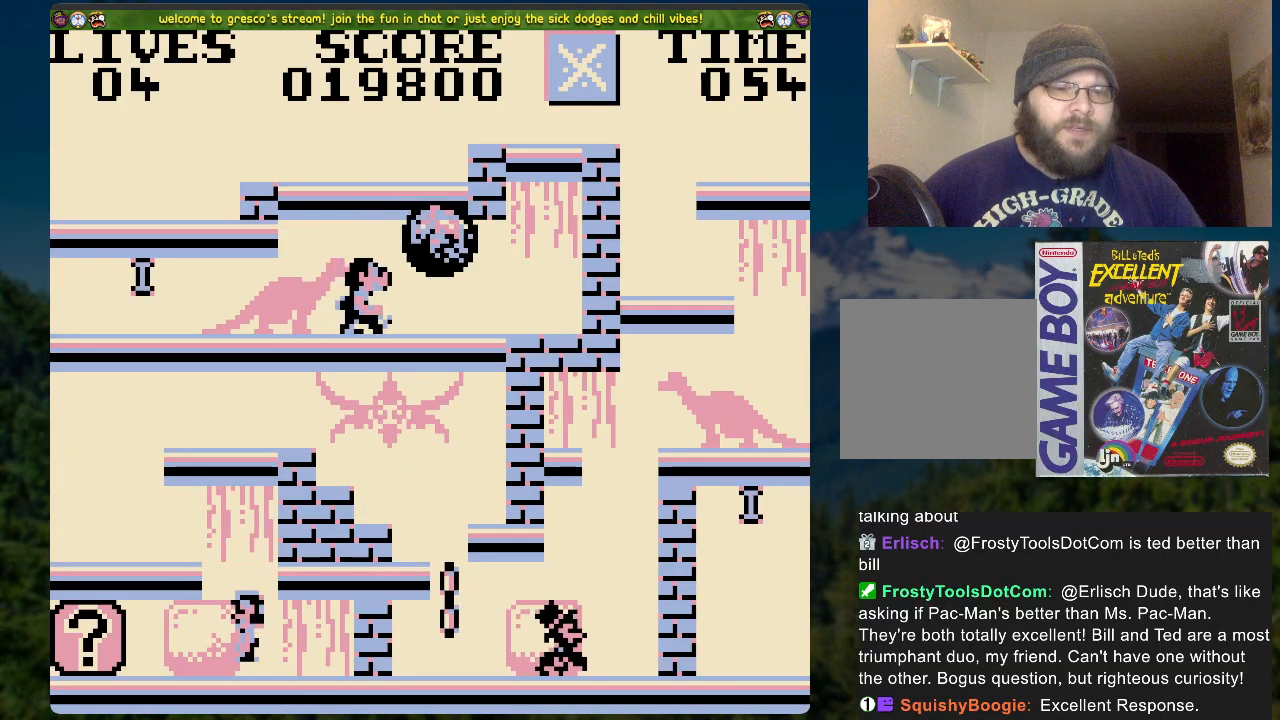
{"buttons": [], "left_stick": "center", "right_stick": "center", "events": [[352, "DPAD_LEFT", "up"]]}
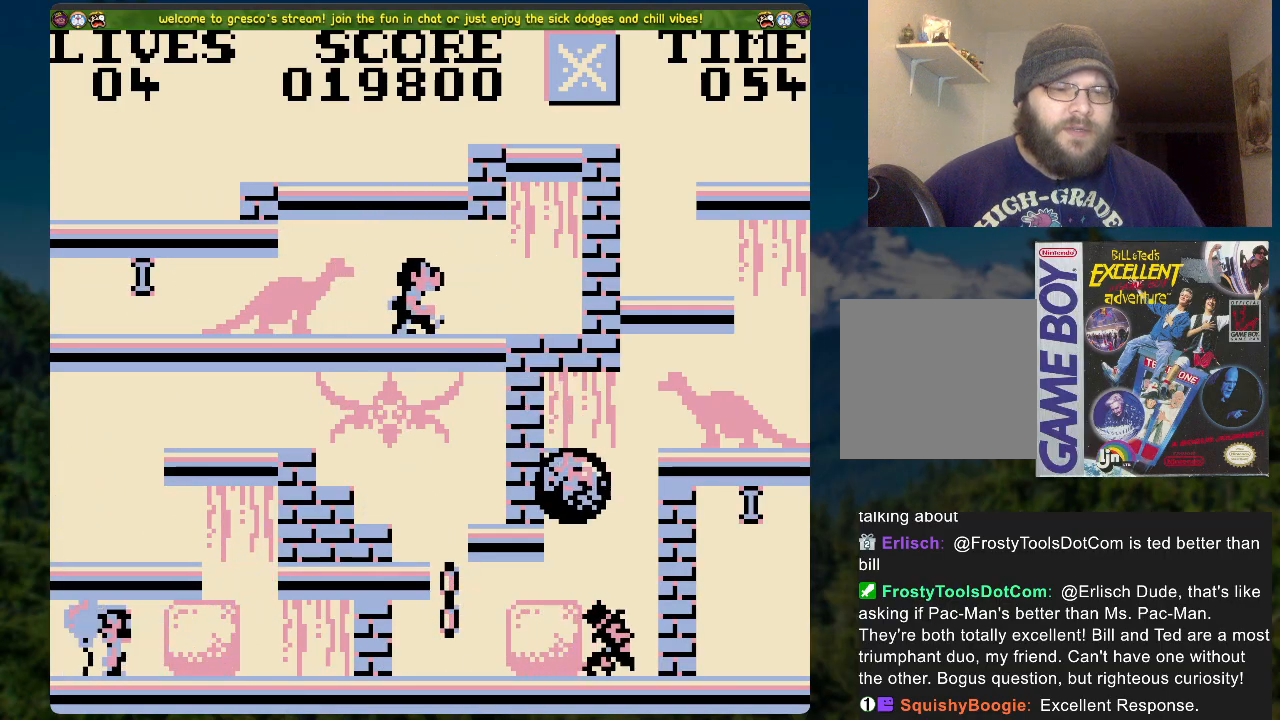
{"buttons": [], "left_stick": "center", "right_stick": "center", "events": []}
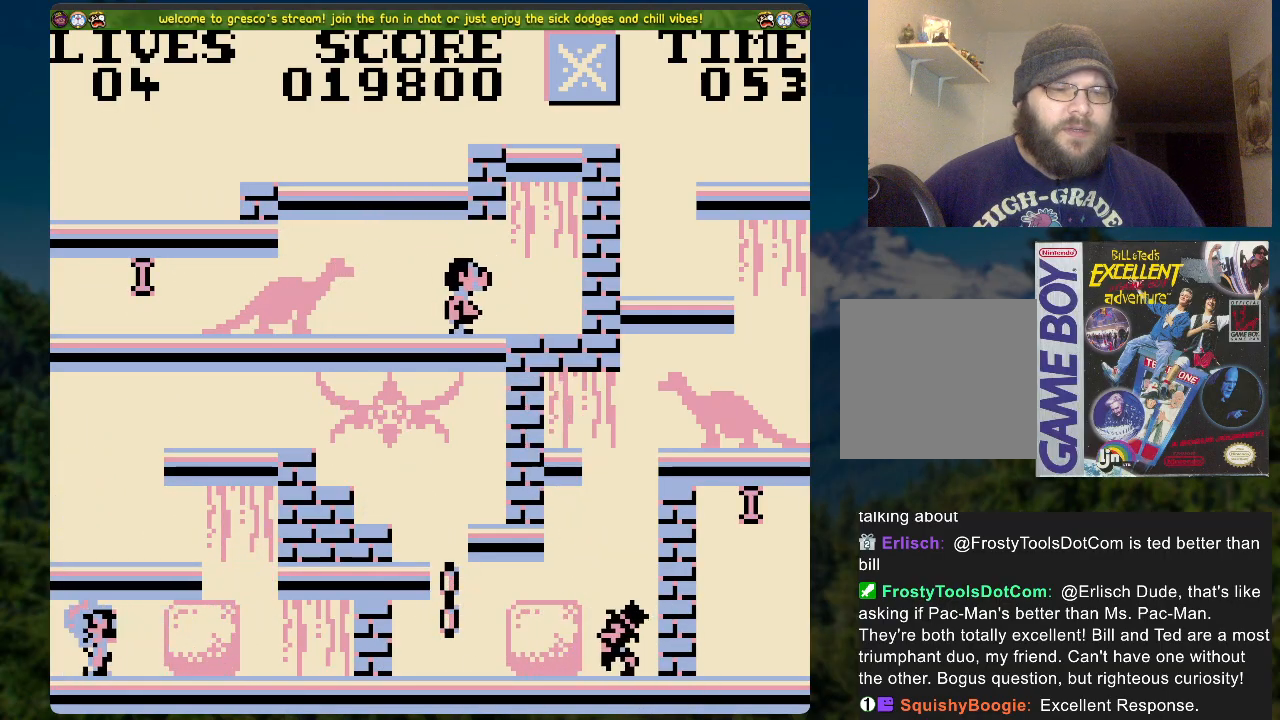
{"buttons": ["DPAD_RIGHT"], "left_stick": "center", "right_stick": "center", "events": [[234, "DPAD_RIGHT", "down"]]}
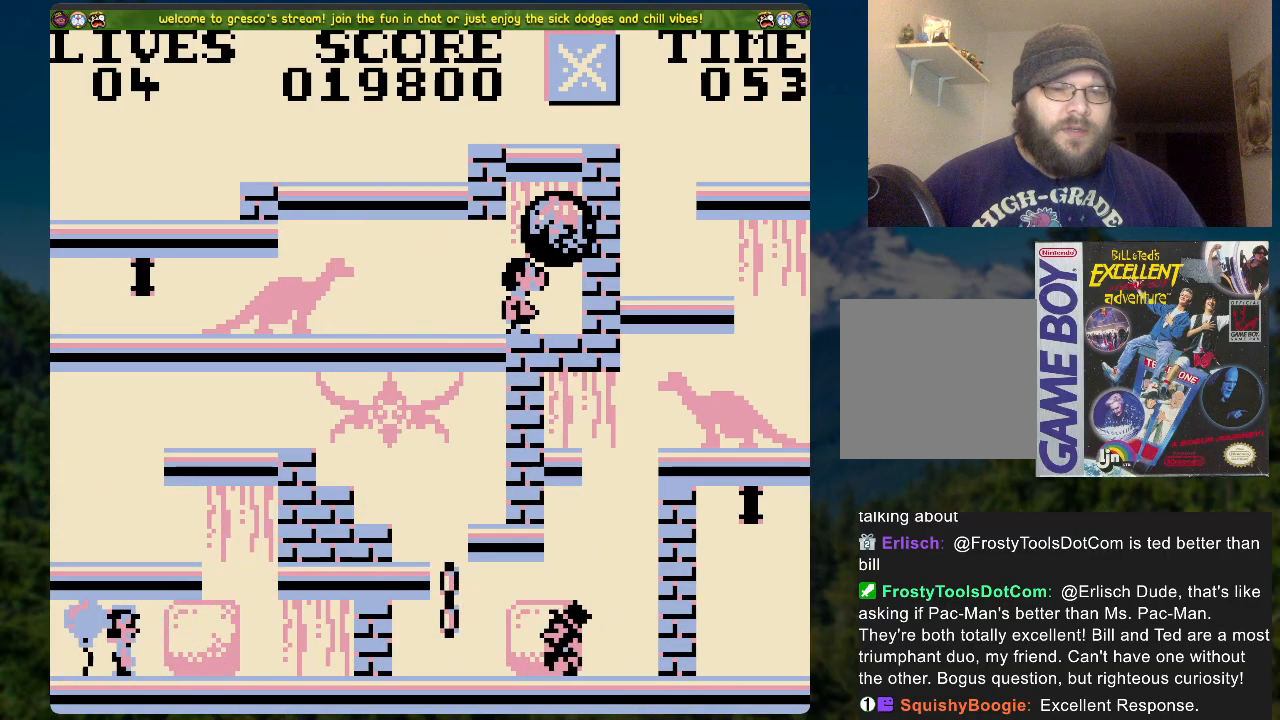
{"buttons": ["DPAD_RIGHT"], "left_stick": "center", "right_stick": "center", "events": []}
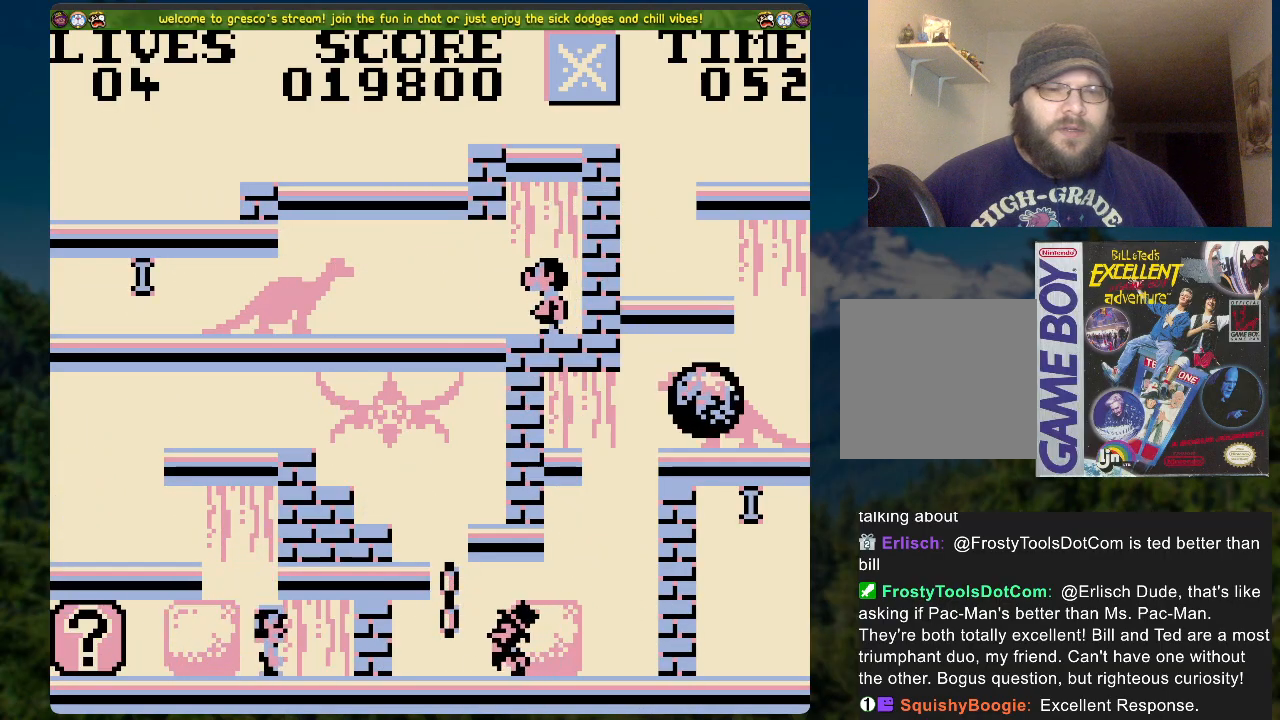
{"buttons": ["DPAD_LEFT"], "left_stick": "center", "right_stick": "center", "events": [[100, "DPAD_RIGHT", "up"], [167, "DPAD_LEFT", "down"]]}
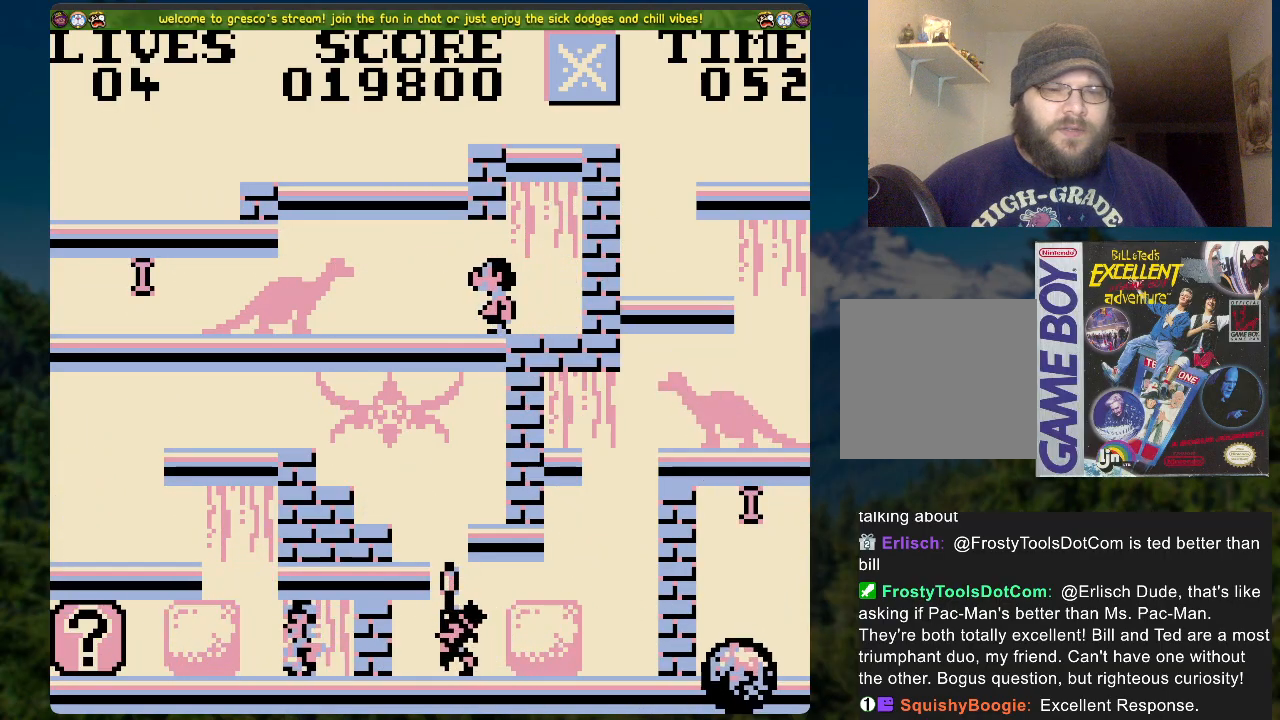
{"buttons": [], "left_stick": "center", "right_stick": "center", "events": [[50, "DPAD_LEFT", "up"]]}